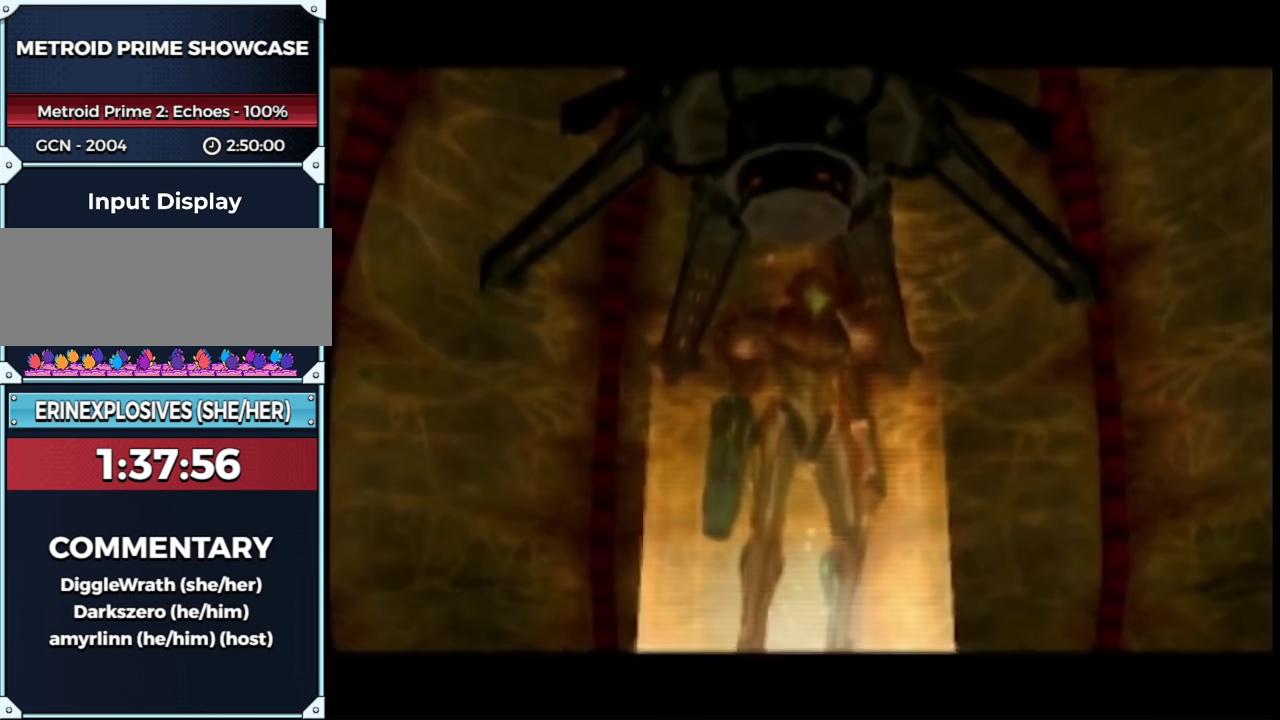
Gameplay with a controller (Nintendo layout); each line is a JSON object with the inputs held at the frame after it. "events" lists button and stick changes between this image and that frame as [ms after this image, input, new state], when the widget could be followed in between. This overlay highlights the sticks when they move; stick clicks (L3 R3) are not distinguishable. Not read: L3 R3 Y other_buttons.
{"buttons": ["A"], "left_stick": "center", "right_stick": "center", "events": [[117, "A", "down"], [233, "A", "up"], [317, "A", "down"], [383, "A", "up"], [467, "A", "down"]]}
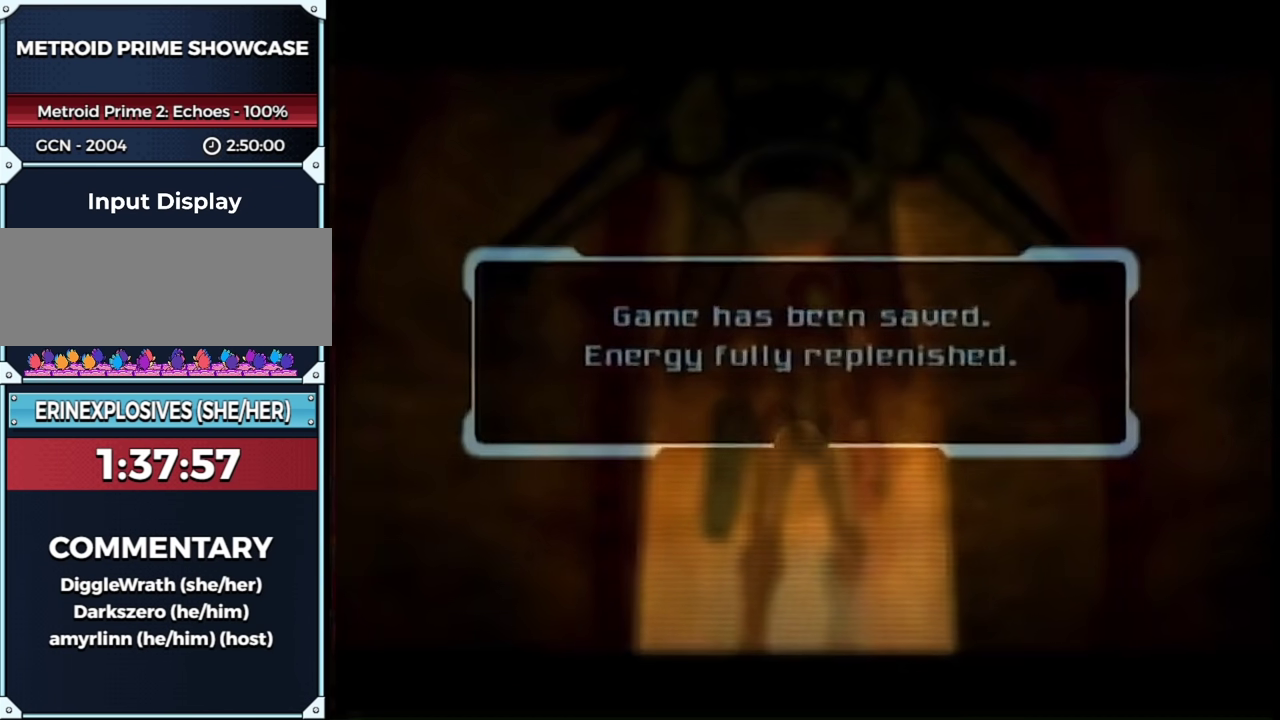
{"buttons": [], "left_stick": "center", "right_stick": "center", "events": [[33, "A", "up"], [117, "A", "down"], [183, "A", "up"]]}
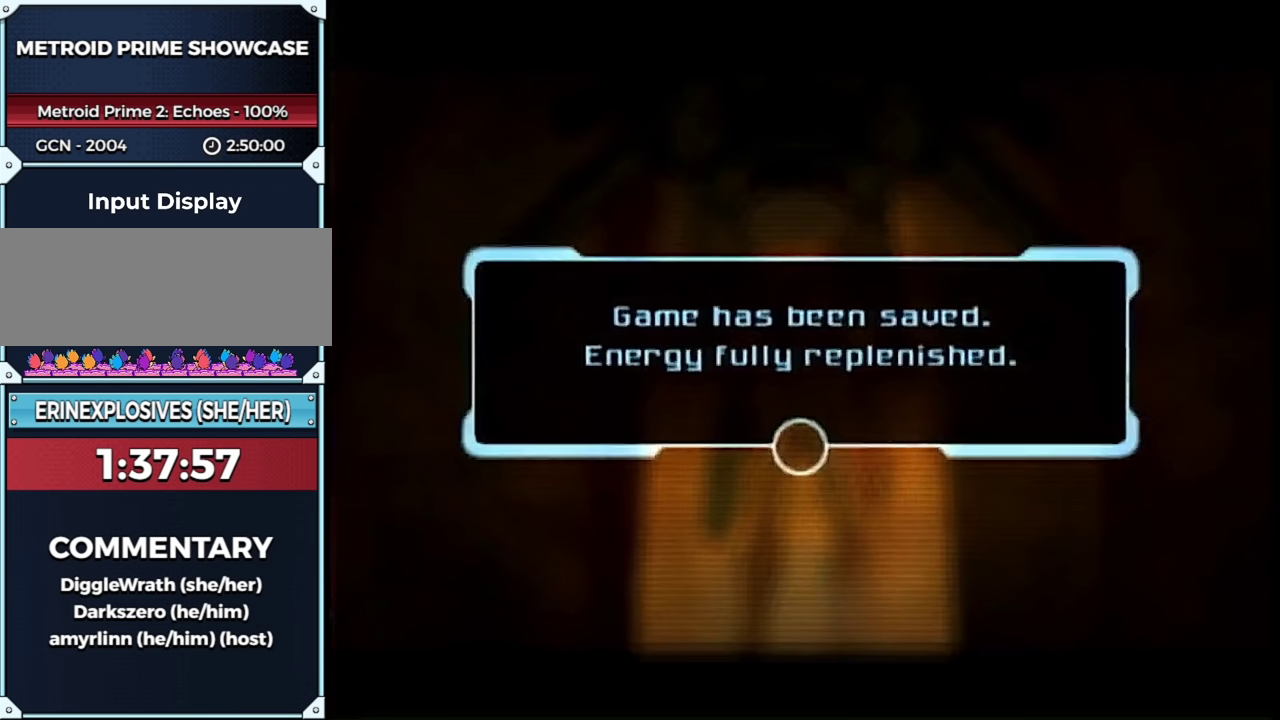
{"buttons": [], "left_stick": "center", "right_stick": "center", "events": [[100, "A", "down"], [200, "A", "up"], [250, "A", "down"], [317, "A", "up"], [383, "A", "down"], [483, "A", "up"]]}
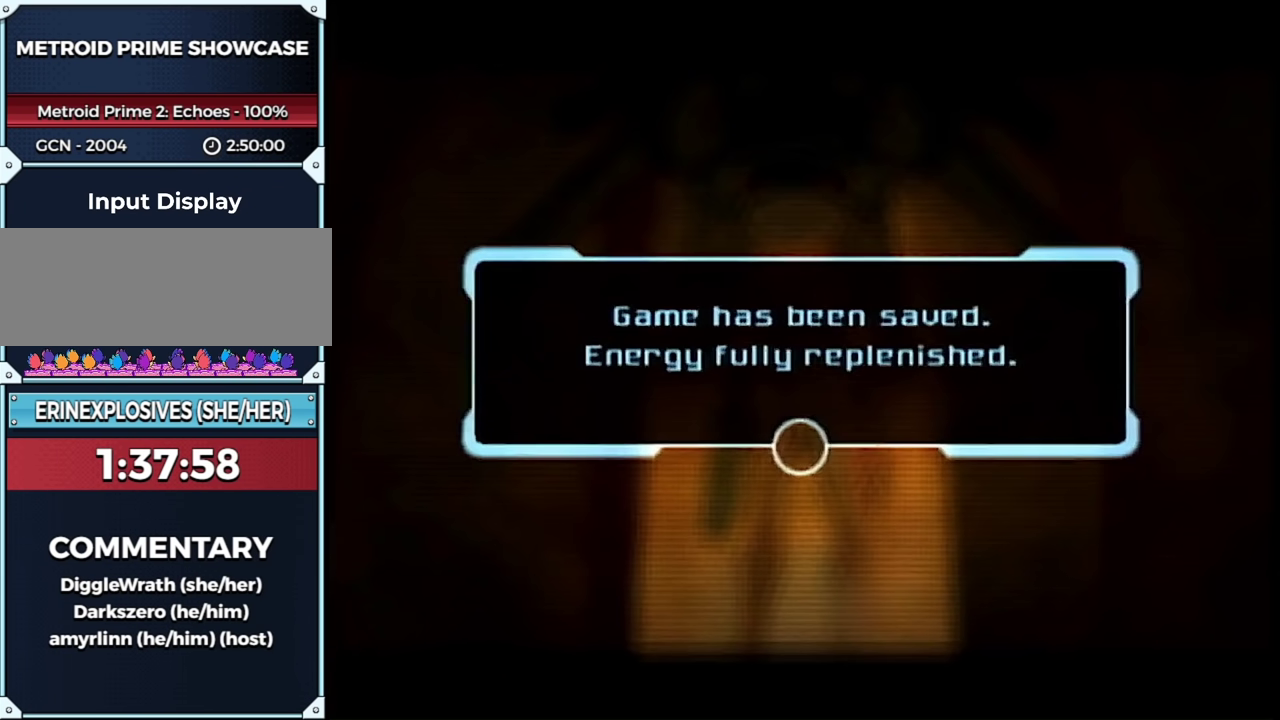
{"buttons": [], "left_stick": "center", "right_stick": "center", "events": [[133, "A", "down"], [217, "A", "up"]]}
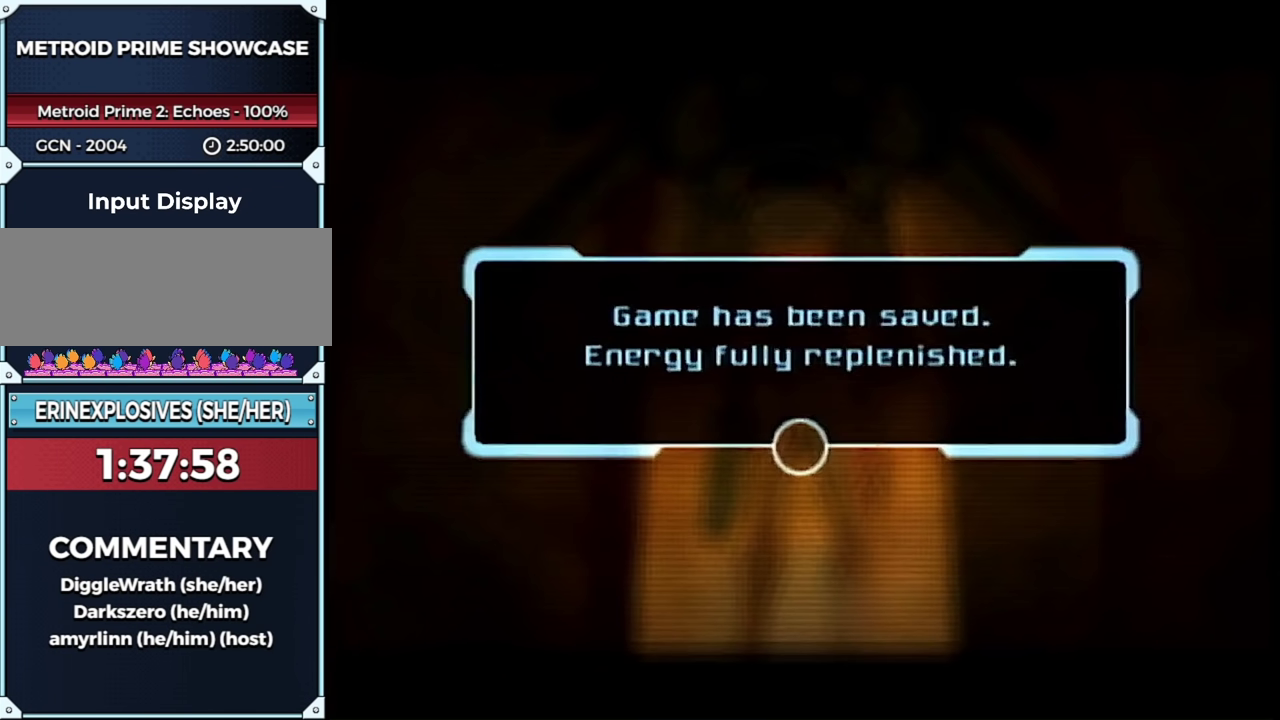
{"buttons": [], "left_stick": "center", "right_stick": "center", "events": [[17, "A", "down"], [67, "A", "up"], [133, "A", "down"], [233, "A", "up"], [383, "A", "down"], [450, "A", "up"]]}
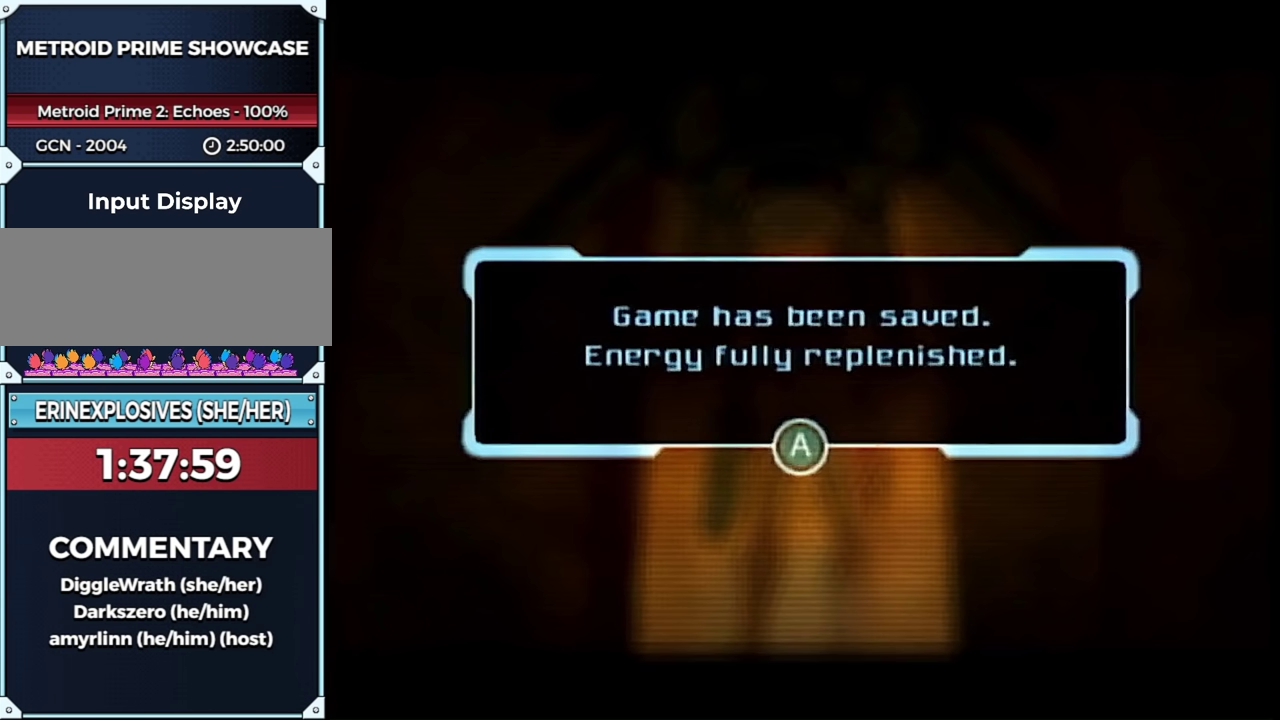
{"buttons": [], "left_stick": "center", "right_stick": "center", "events": [[50, "A", "down"], [100, "A", "up"], [167, "A", "down"], [233, "A", "up"]]}
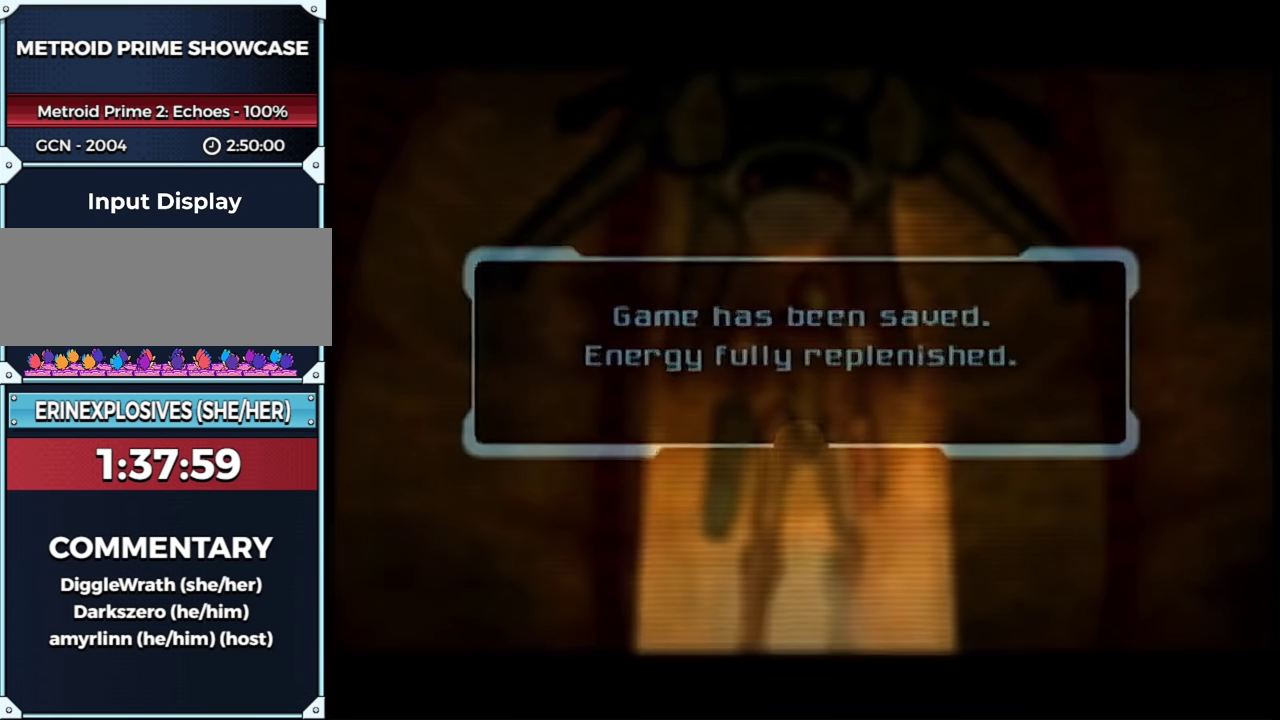
{"buttons": [], "left_stick": "center", "right_stick": "center", "events": [[433, "START", "down"], [500, "START", "up"]]}
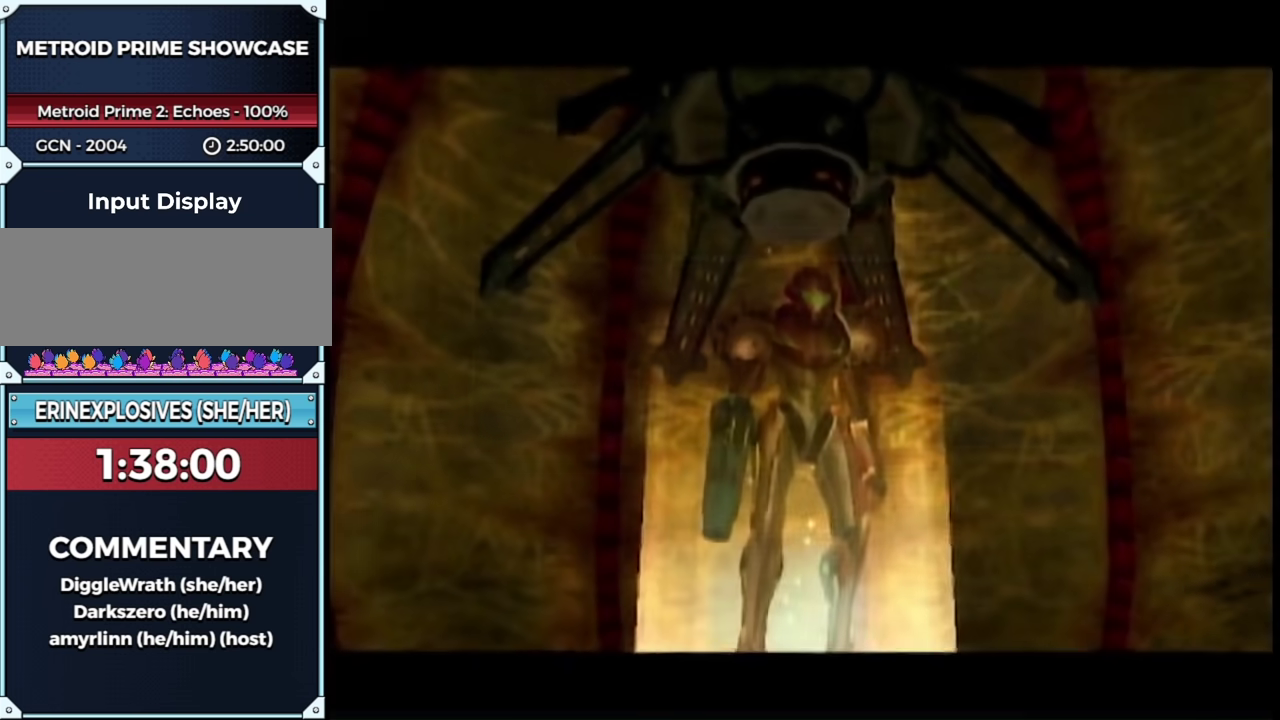
{"buttons": [], "left_stick": "up", "right_stick": "center", "events": [[50, "START", "down"], [100, "START", "up"], [433, "left_stick", "up"]]}
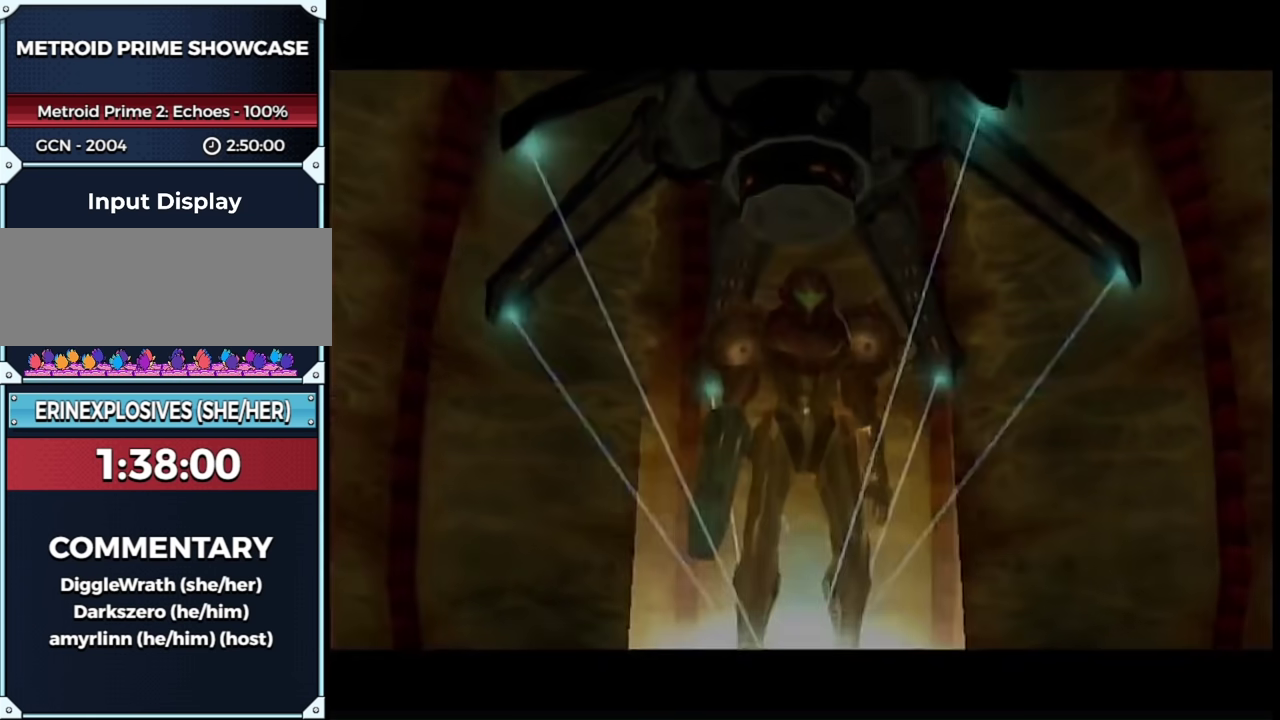
{"buttons": [], "left_stick": "up", "right_stick": "center", "events": []}
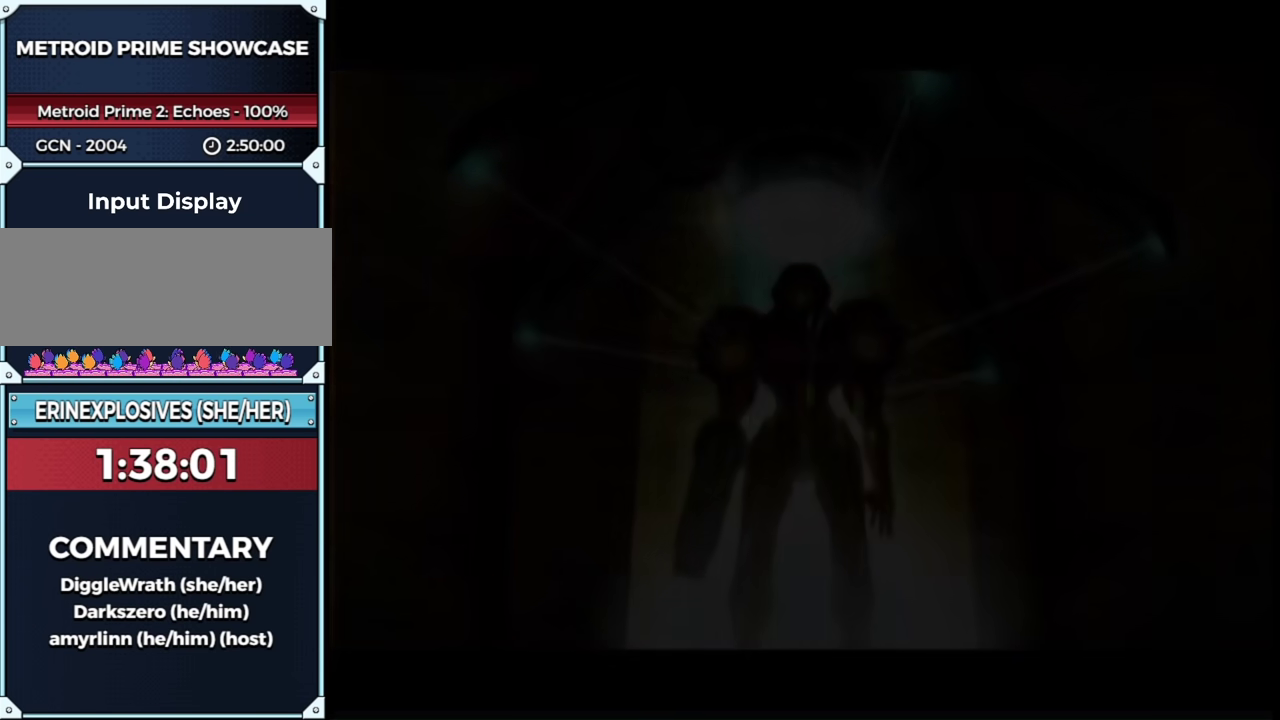
{"buttons": [], "left_stick": "up", "right_stick": "center", "events": []}
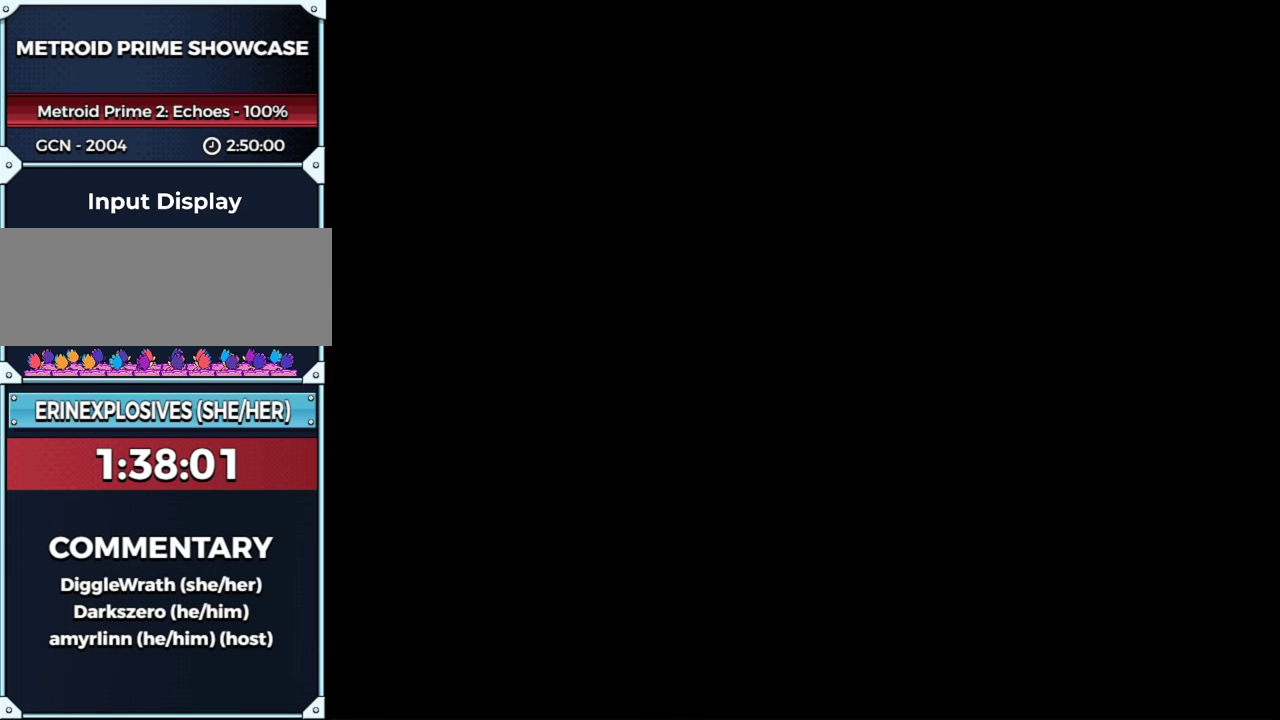
{"buttons": [], "left_stick": "up", "right_stick": "center", "events": []}
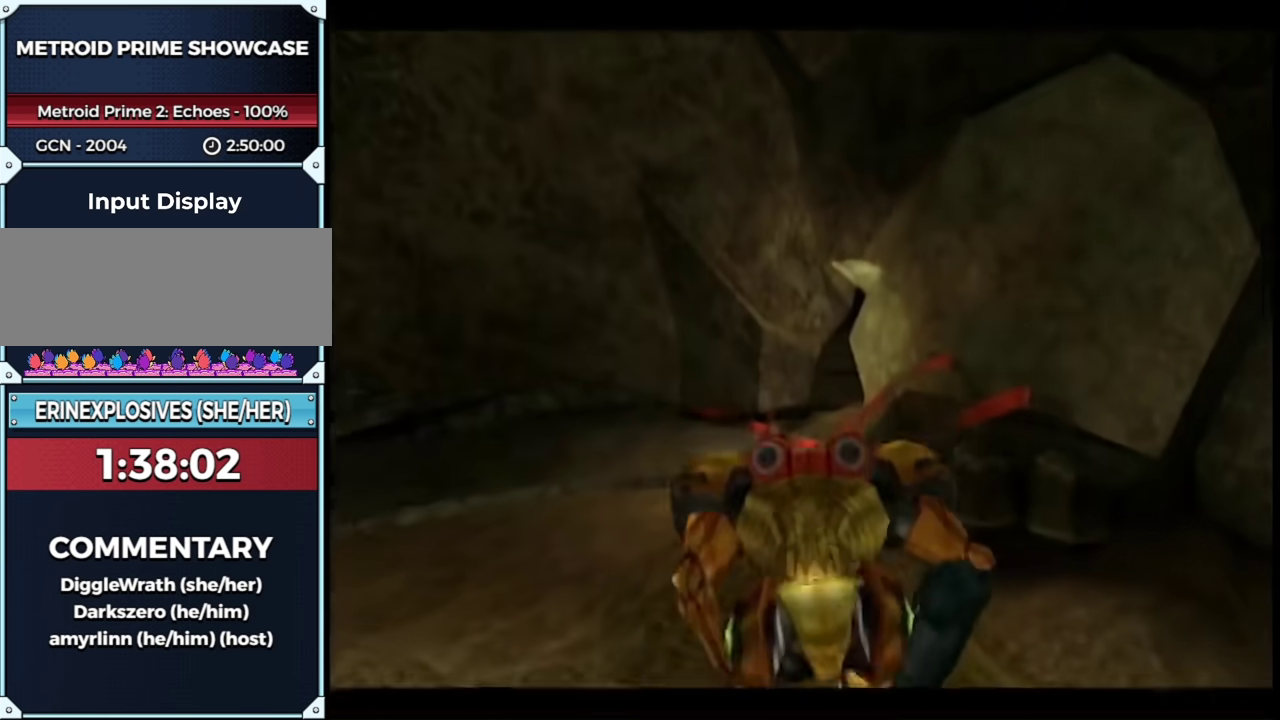
{"buttons": [], "left_stick": "up-right", "right_stick": "center", "events": [[467, "left_stick", "up-right"]]}
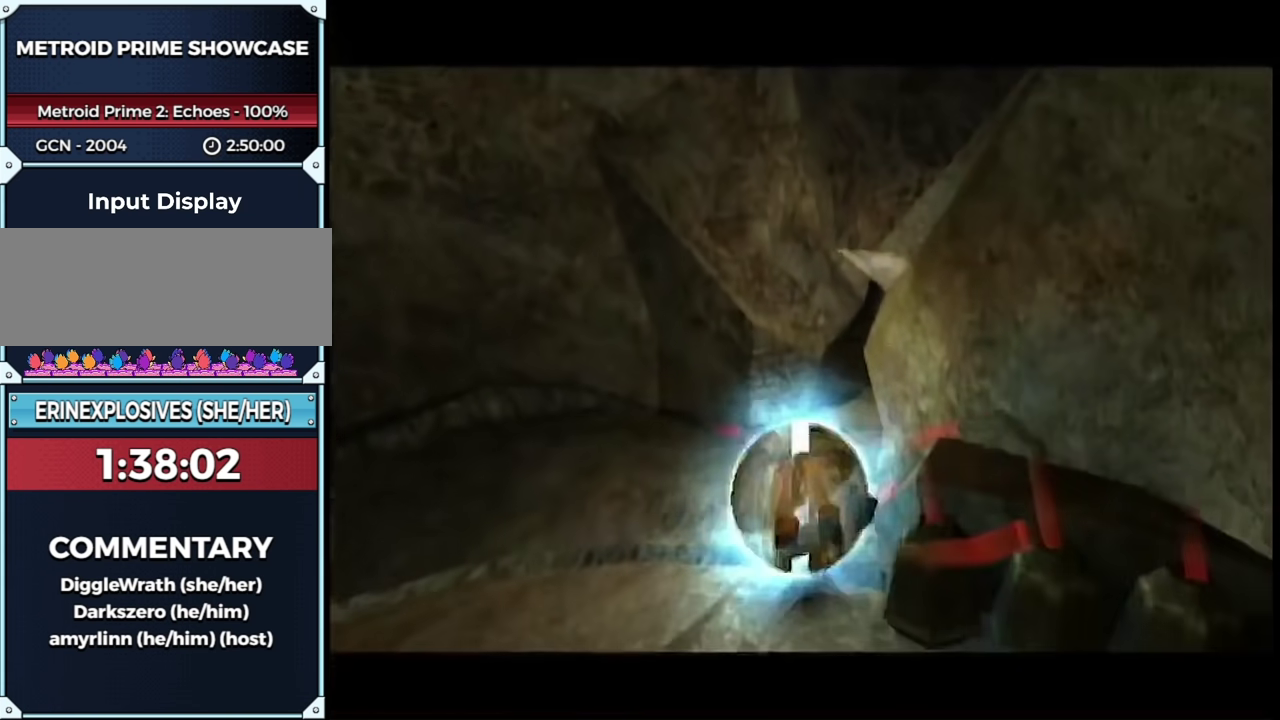
{"buttons": ["B"], "left_stick": "up-left", "right_stick": "center", "events": [[300, "left_stick", "up"], [400, "left_stick", "up-left"], [467, "B", "down"]]}
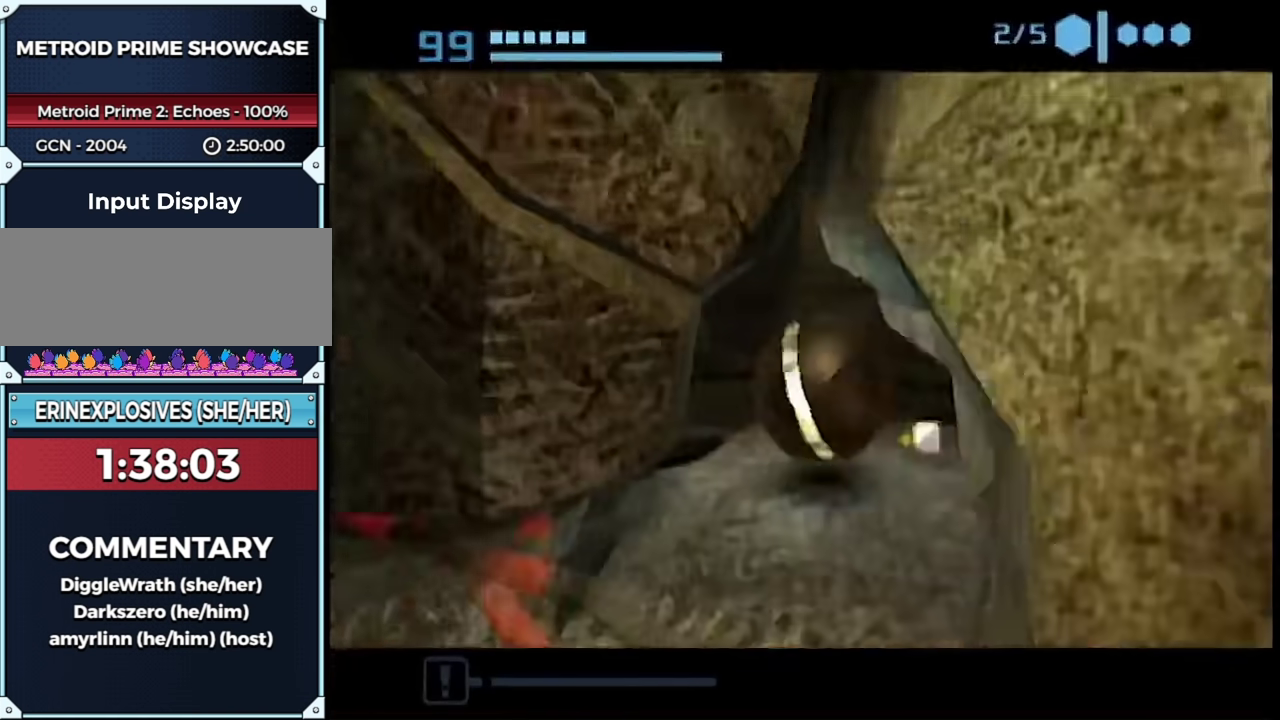
{"buttons": [], "left_stick": "down-left", "right_stick": "center", "events": [[83, "left_stick", "left"], [183, "left_stick", "down-left"], [500, "B", "up"]]}
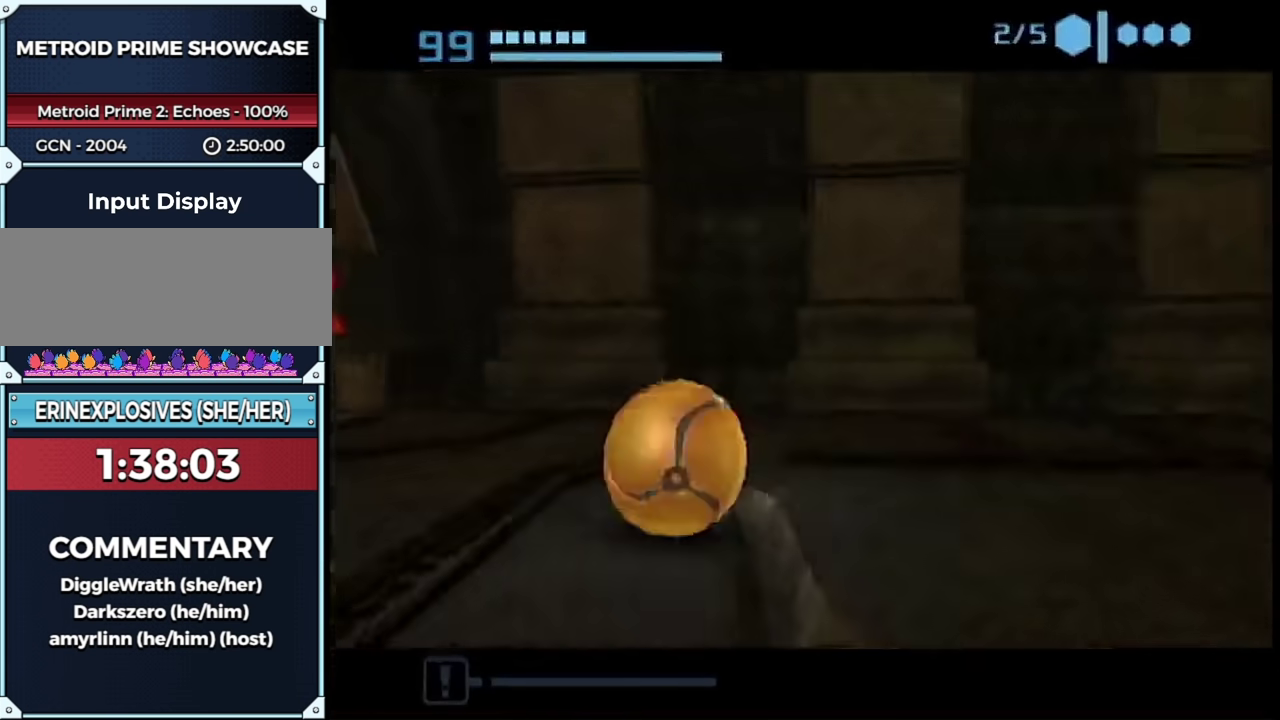
{"buttons": ["L1"], "left_stick": "up-right", "right_stick": "center", "events": [[300, "L1", "down"], [300, "left_stick", "up"], [433, "left_stick", "up-right"]]}
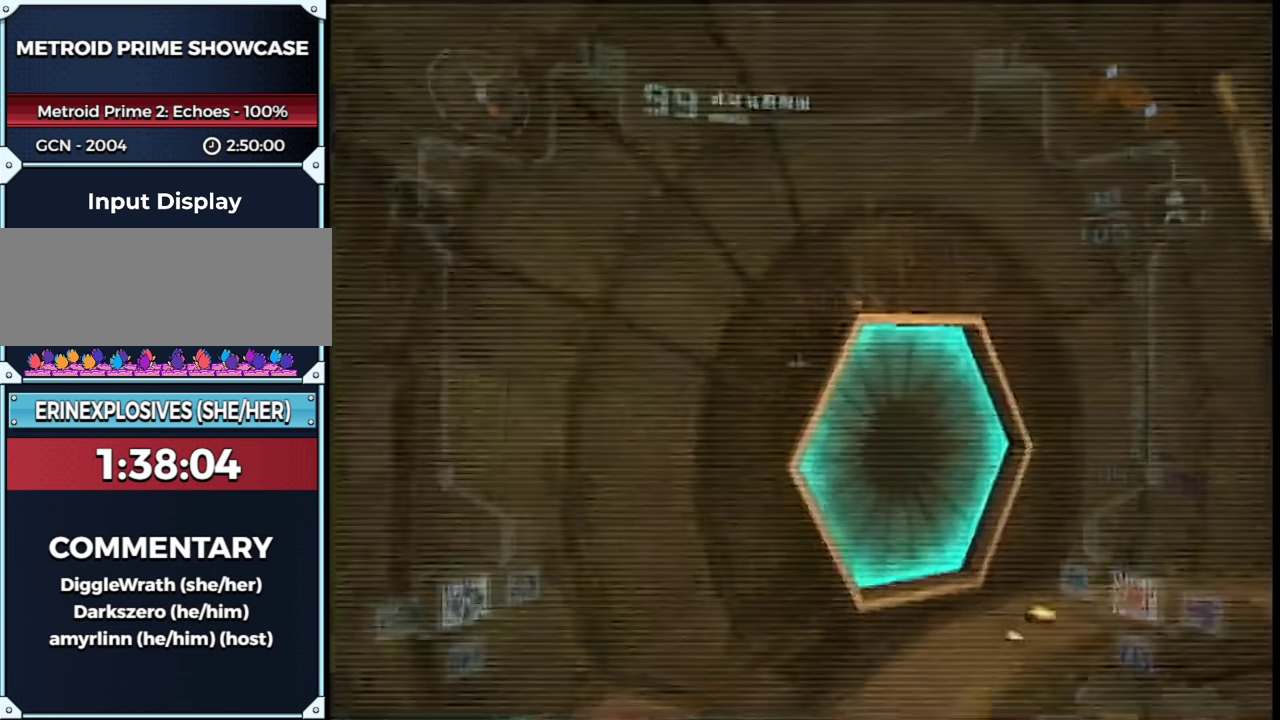
{"buttons": [], "left_stick": "up-left", "right_stick": "center", "events": [[217, "A", "down"], [267, "A", "up"], [300, "L1", "up"], [333, "left_stick", "up-left"]]}
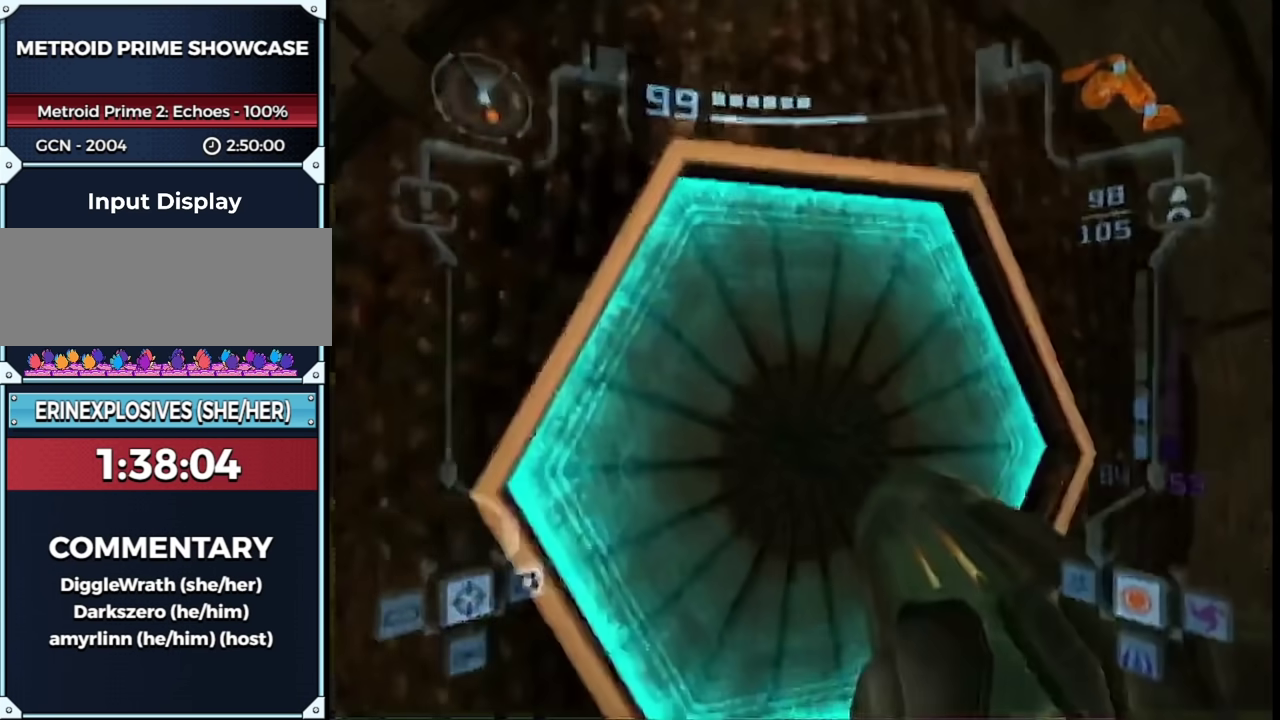
{"buttons": ["L1"], "left_stick": "up", "right_stick": "center", "events": [[117, "A", "down"], [117, "L1", "down"], [150, "left_stick", "up-right"], [217, "A", "up"], [217, "left_stick", "center"], [333, "DPAD_LEFT", "down"], [333, "left_stick", "up-right"], [417, "left_stick", "up"], [467, "DPAD_LEFT", "up"]]}
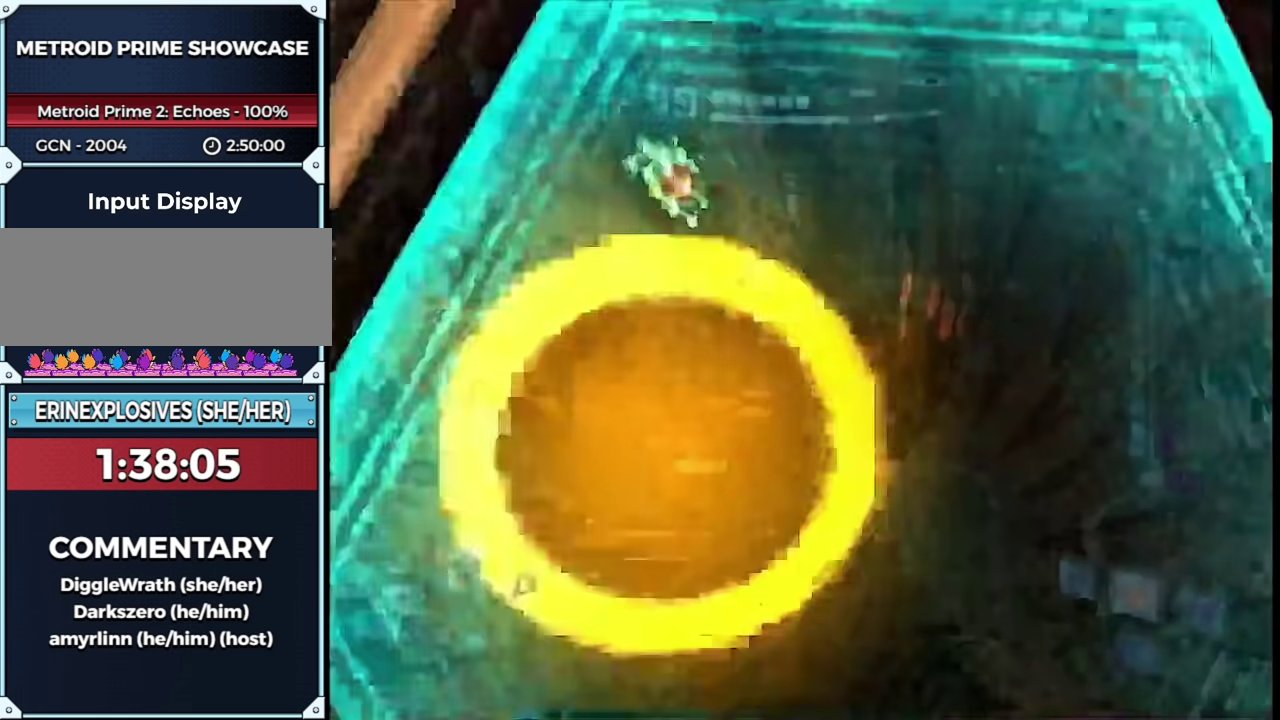
{"buttons": ["L1"], "left_stick": "up-left", "right_stick": "center", "events": [[300, "left_stick", "up-left"]]}
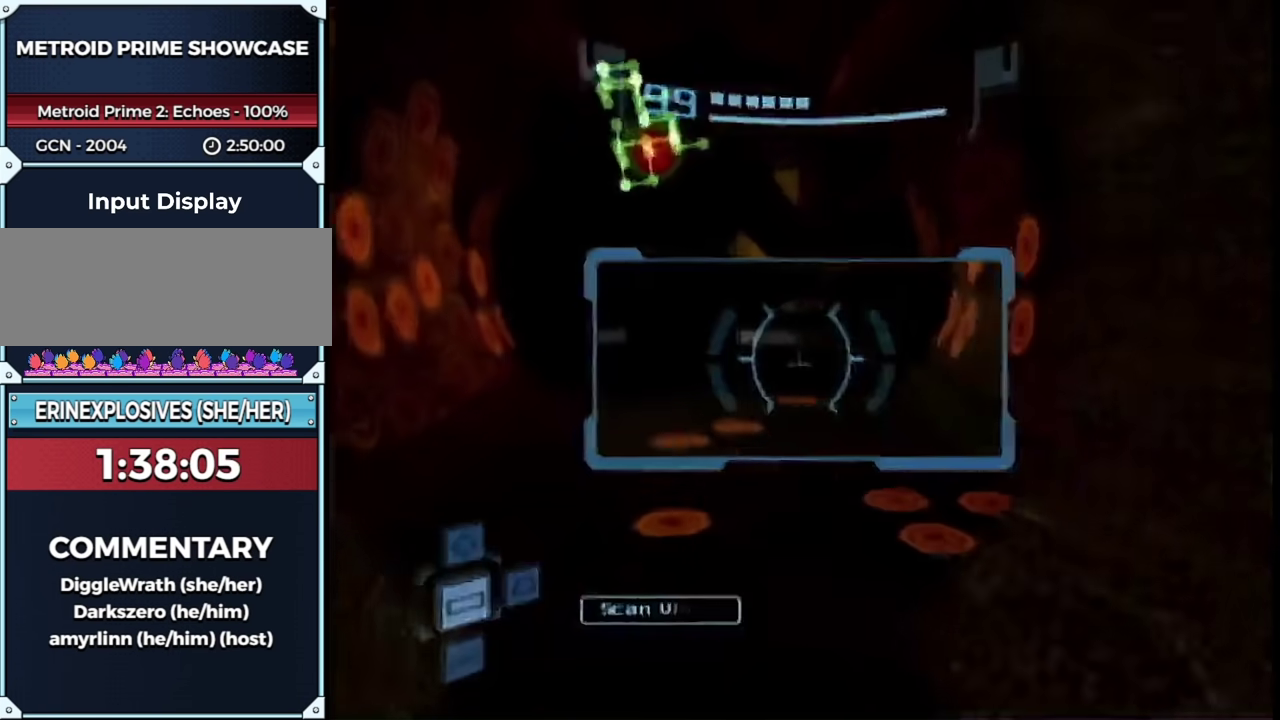
{"buttons": ["L1"], "left_stick": "up-left", "right_stick": "center", "events": []}
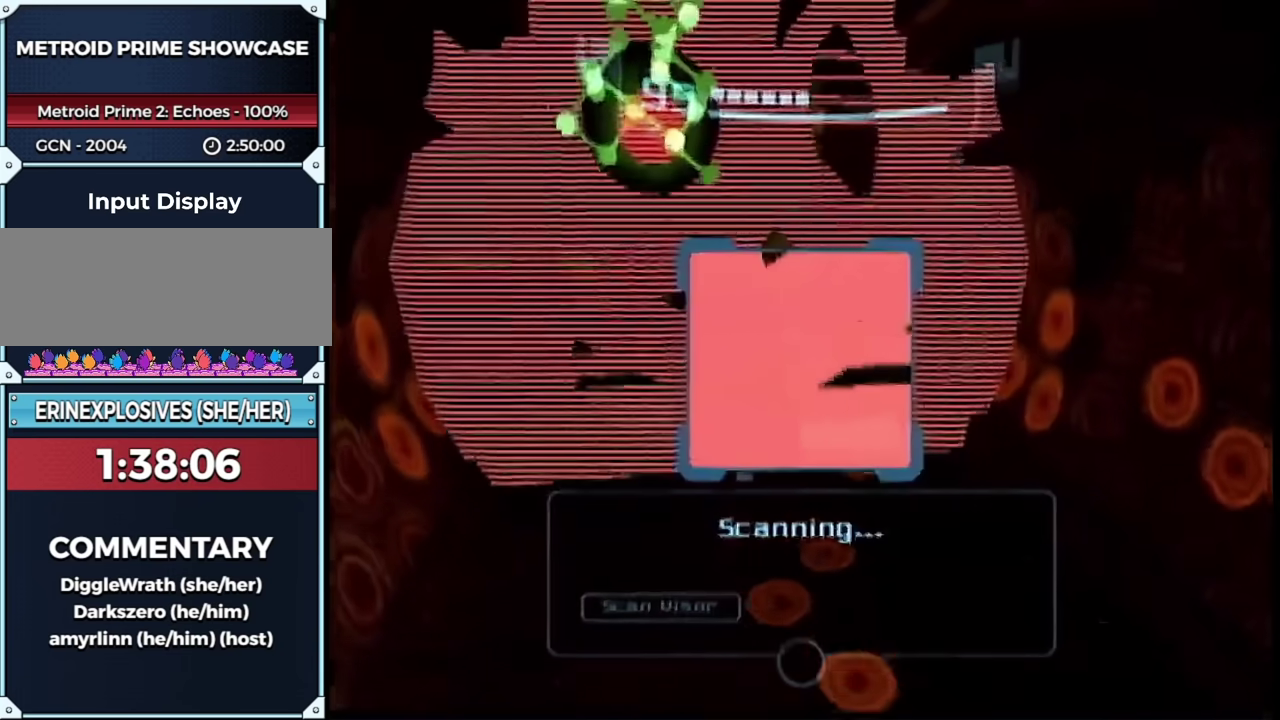
{"buttons": ["L1"], "left_stick": "center", "right_stick": "center", "events": [[450, "left_stick", "up"], [500, "left_stick", "center"]]}
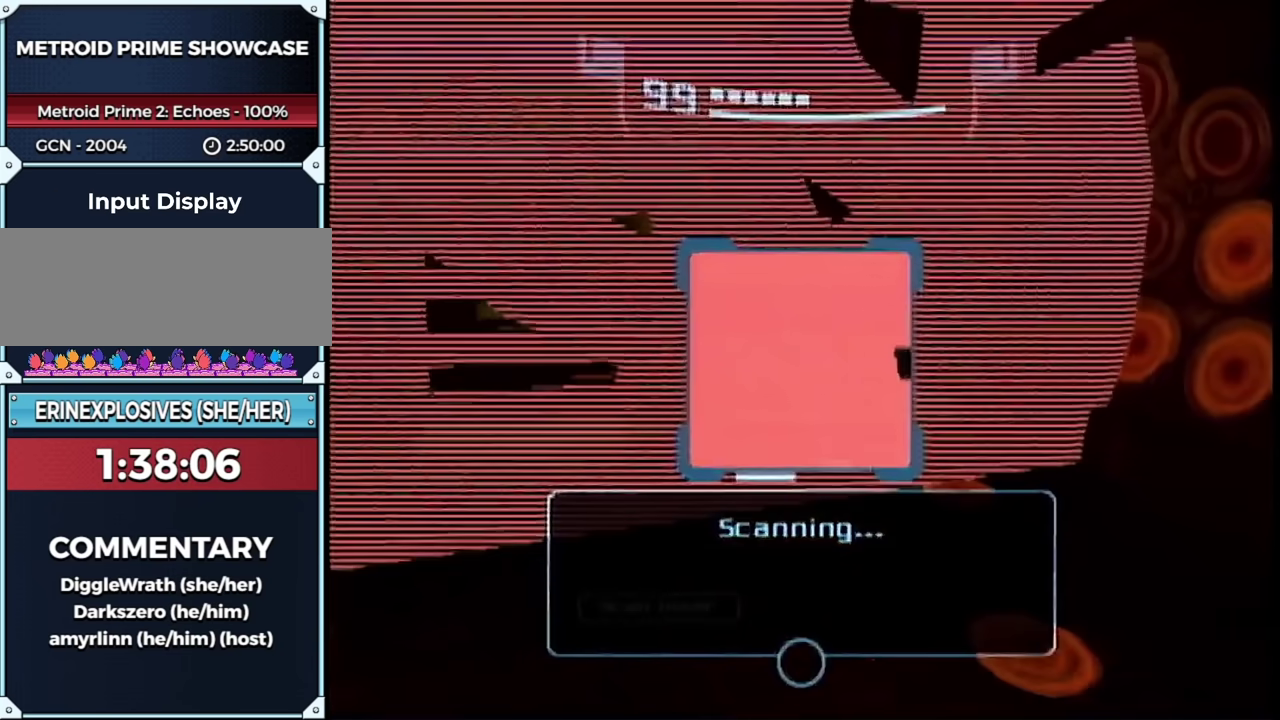
{"buttons": ["L1"], "left_stick": "center", "right_stick": "center", "events": []}
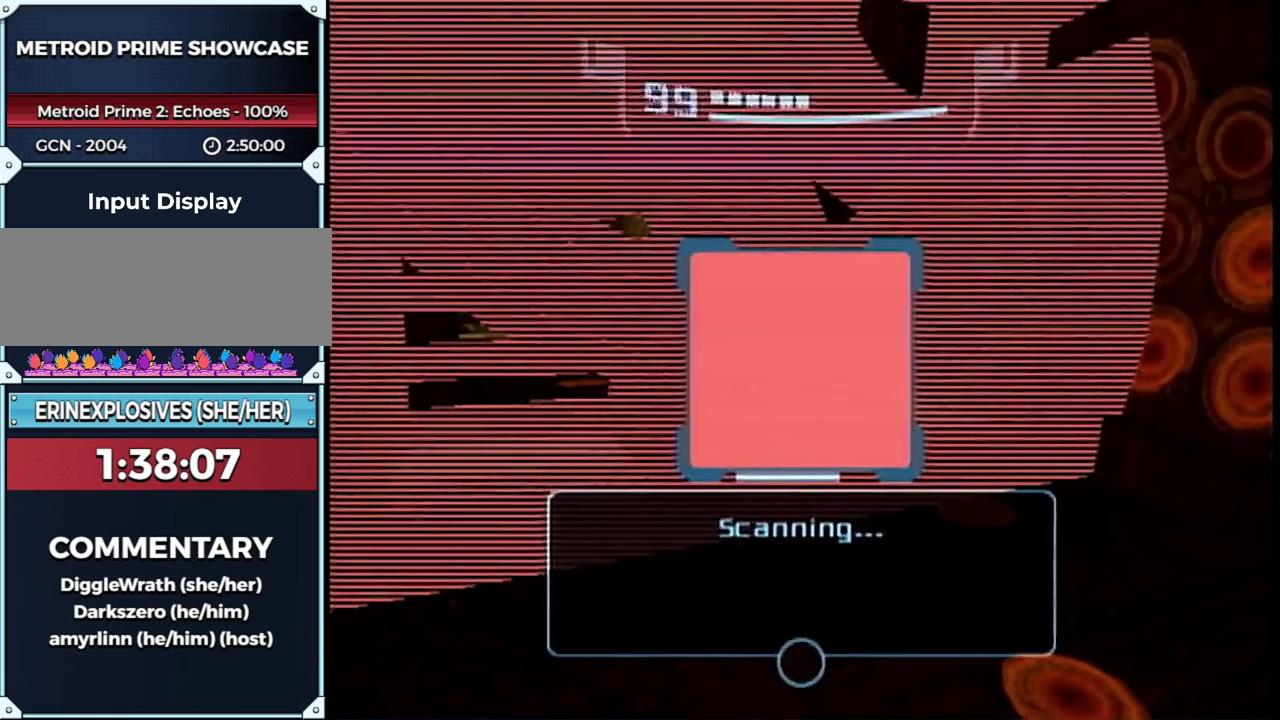
{"buttons": ["R1"], "left_stick": "up-left", "right_stick": "center", "events": [[367, "L1", "up"], [400, "A", "down"], [400, "R1", "down"], [450, "A", "up"], [450, "left_stick", "up-left"]]}
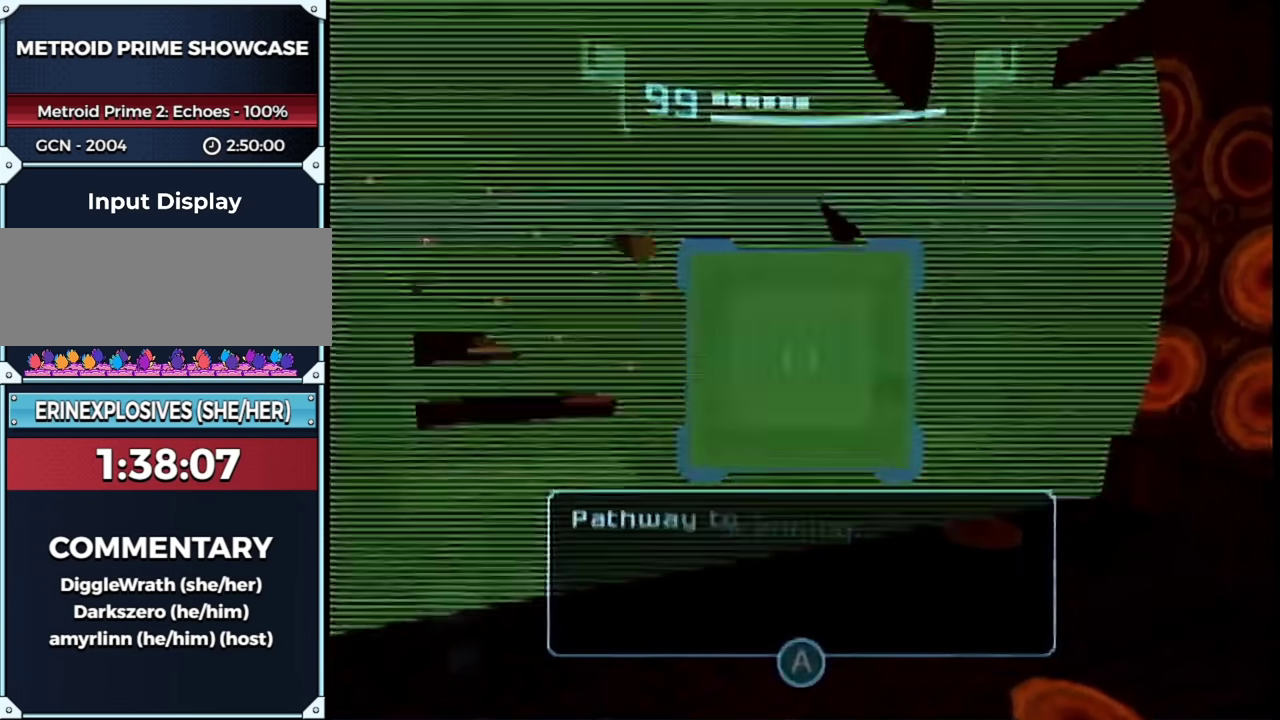
{"buttons": [], "left_stick": "center", "right_stick": "center", "events": [[33, "L1", "down"], [33, "left_stick", "left"], [50, "A", "down"], [133, "A", "up"], [167, "R1", "up"], [167, "left_stick", "up-right"], [350, "left_stick", "center"], [450, "A", "down"], [450, "L1", "up"], [500, "A", "up"]]}
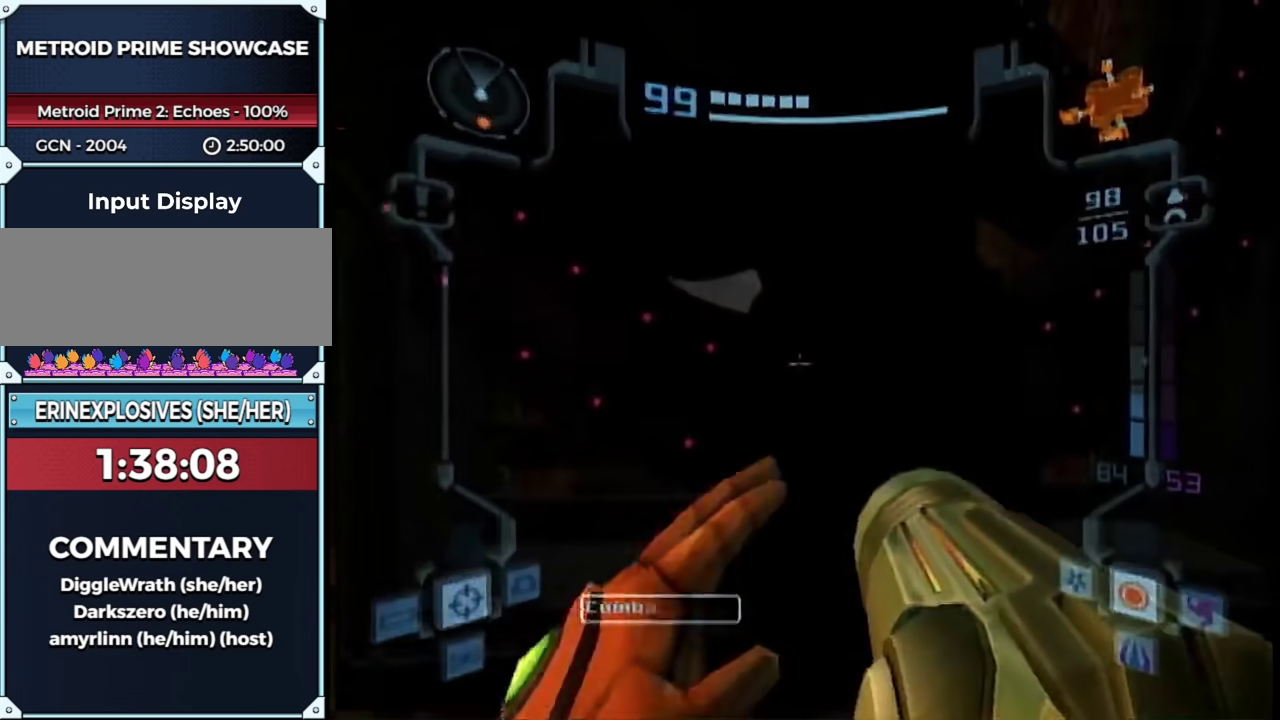
{"buttons": ["A", "R1"], "left_stick": "center", "right_stick": "center", "events": [[183, "A", "down"], [233, "A", "up"], [433, "R1", "down"], [483, "A", "down"]]}
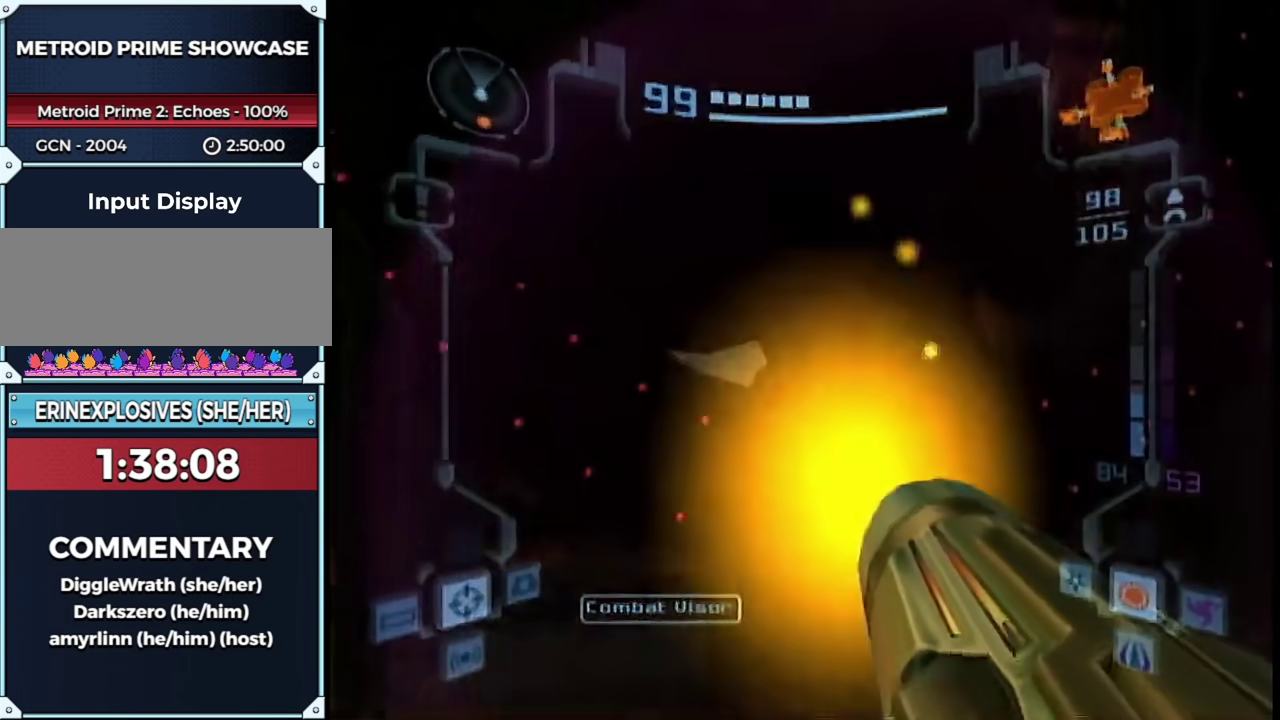
{"buttons": [], "left_stick": "center", "right_stick": "center", "events": [[33, "L1", "down"], [33, "left_stick", "right"], [83, "left_stick", "center"], [200, "R1", "up"], [333, "A", "up"], [333, "L1", "up"]]}
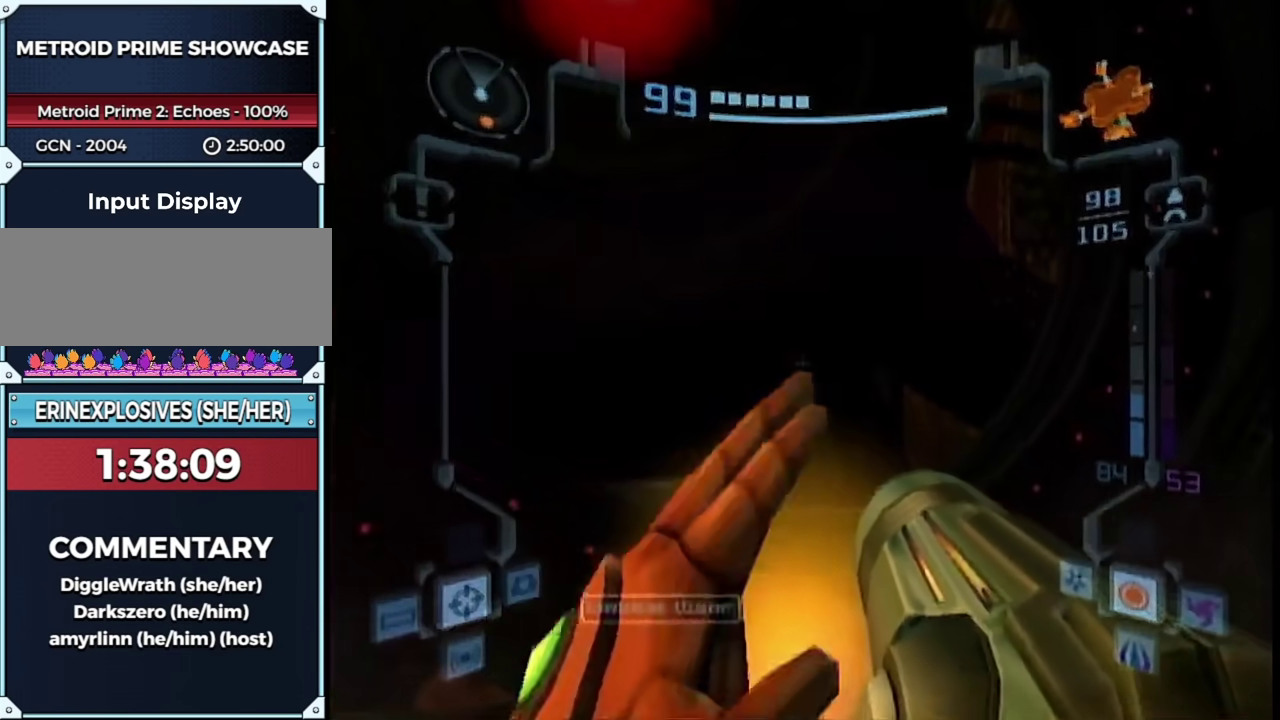
{"buttons": [], "left_stick": "center", "right_stick": "center", "events": []}
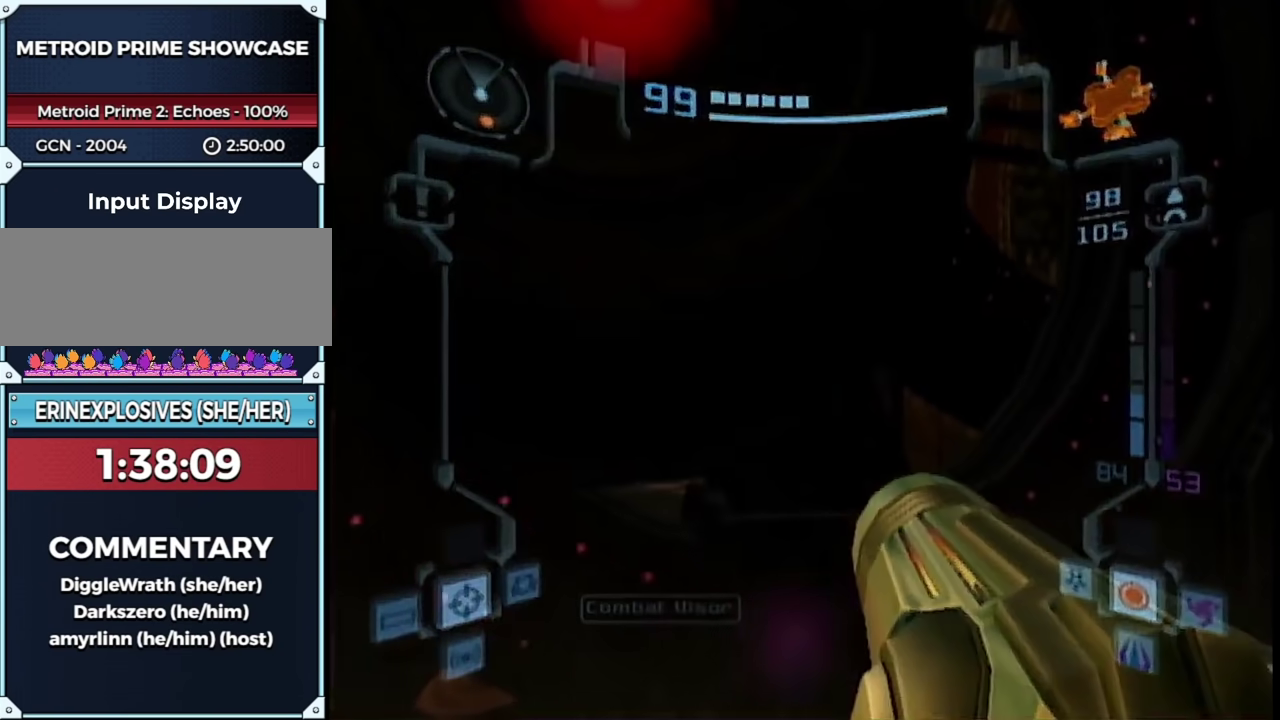
{"buttons": [], "left_stick": "center", "right_stick": "center", "events": [[83, "R1", "down"], [150, "left_stick", "down"], [267, "L1", "down"], [267, "R1", "up"], [333, "left_stick", "center"], [433, "L1", "up"]]}
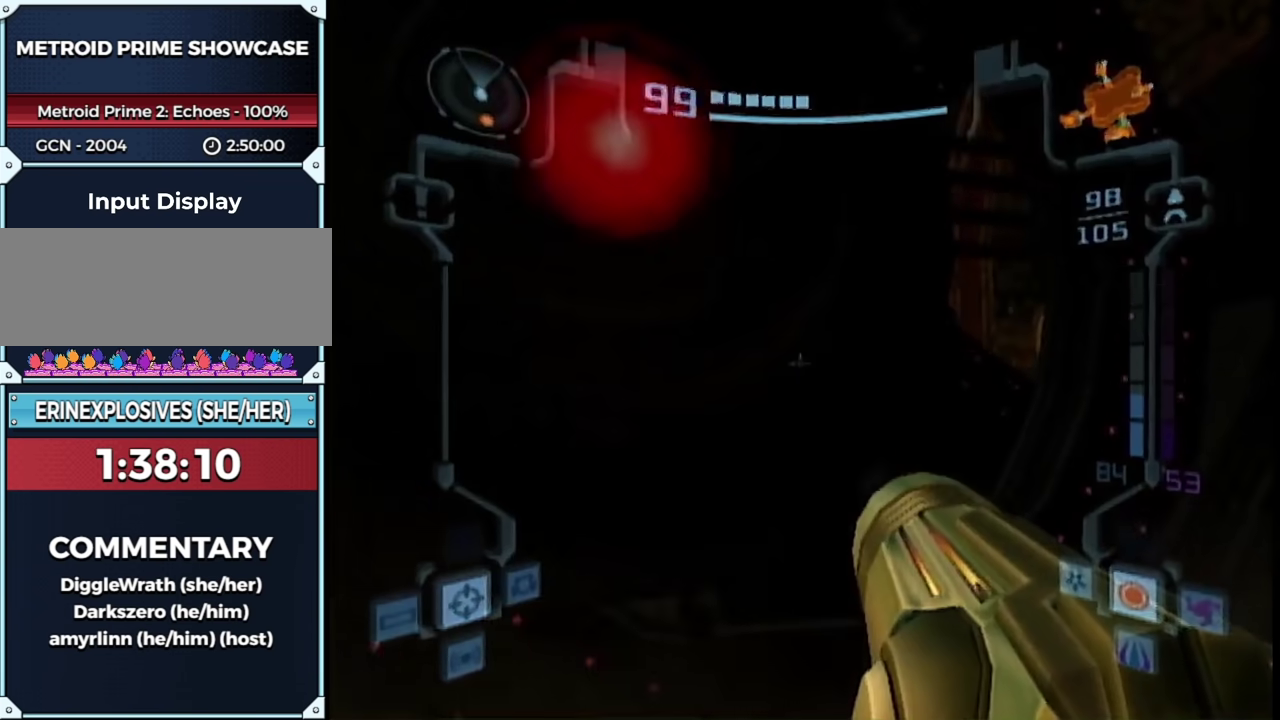
{"buttons": ["L1"], "left_stick": "center", "right_stick": "center", "events": [[117, "R1", "down"], [133, "left_stick", "down-right"], [183, "left_stick", "right"], [217, "L1", "down"], [333, "left_stick", "center"], [367, "R1", "up"]]}